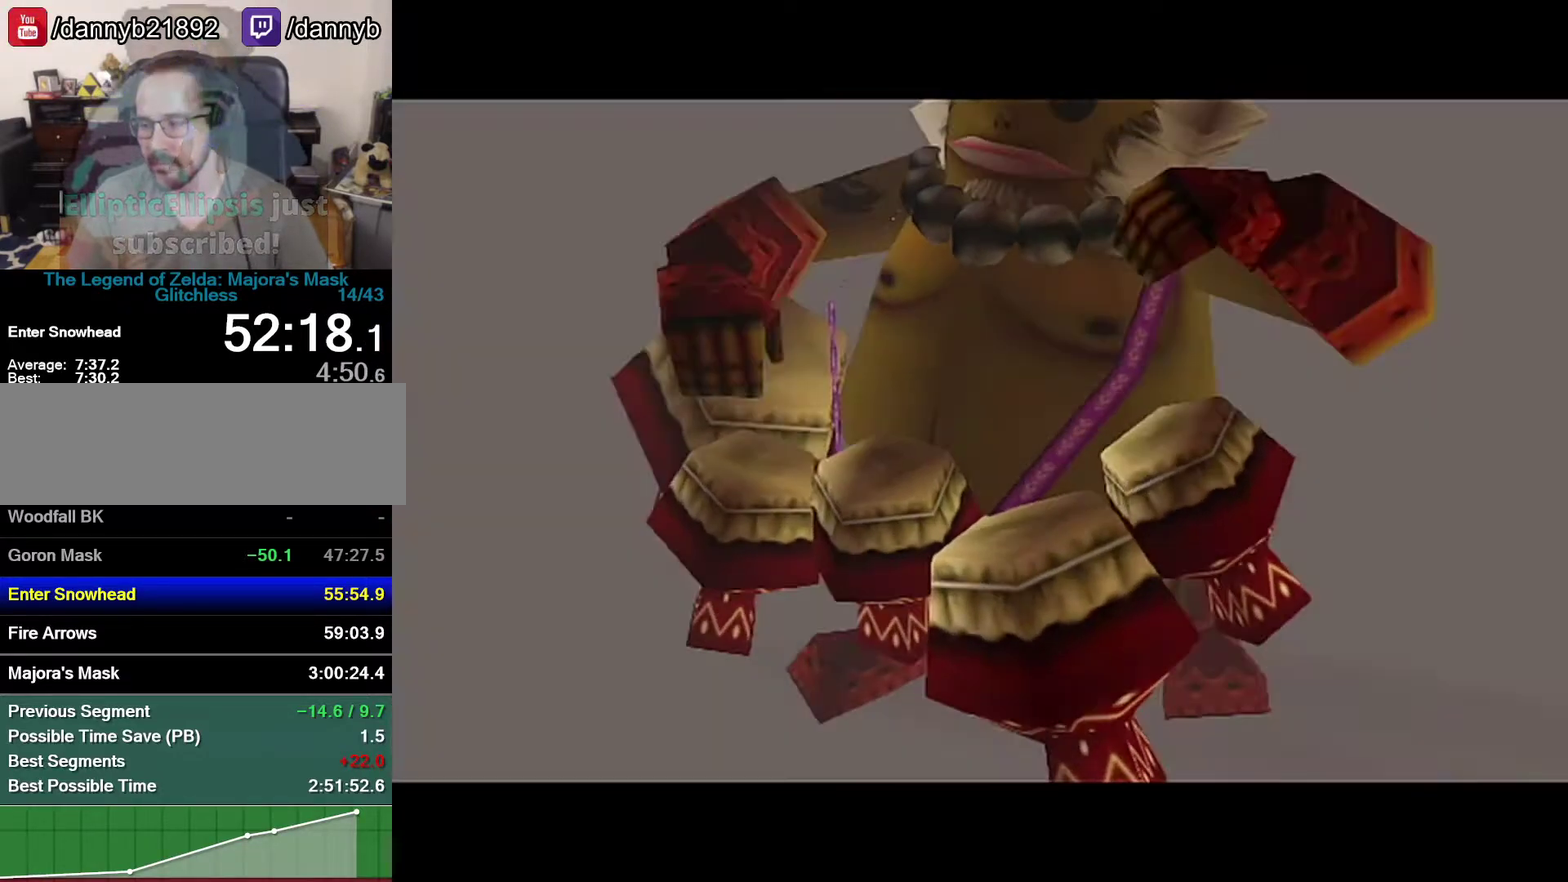
Gameplay with a controller (Nintendo layout); each line is a JSON object with the inputs held at the frame after it. "events" lists button and stick changes between this image and that frame as [ms after this image, input, new state], when the widget could be followed in between. Not read: L3 R3.
{"buttons": ["B"], "left_stick": "center", "events": [[250, "B", "down"]]}
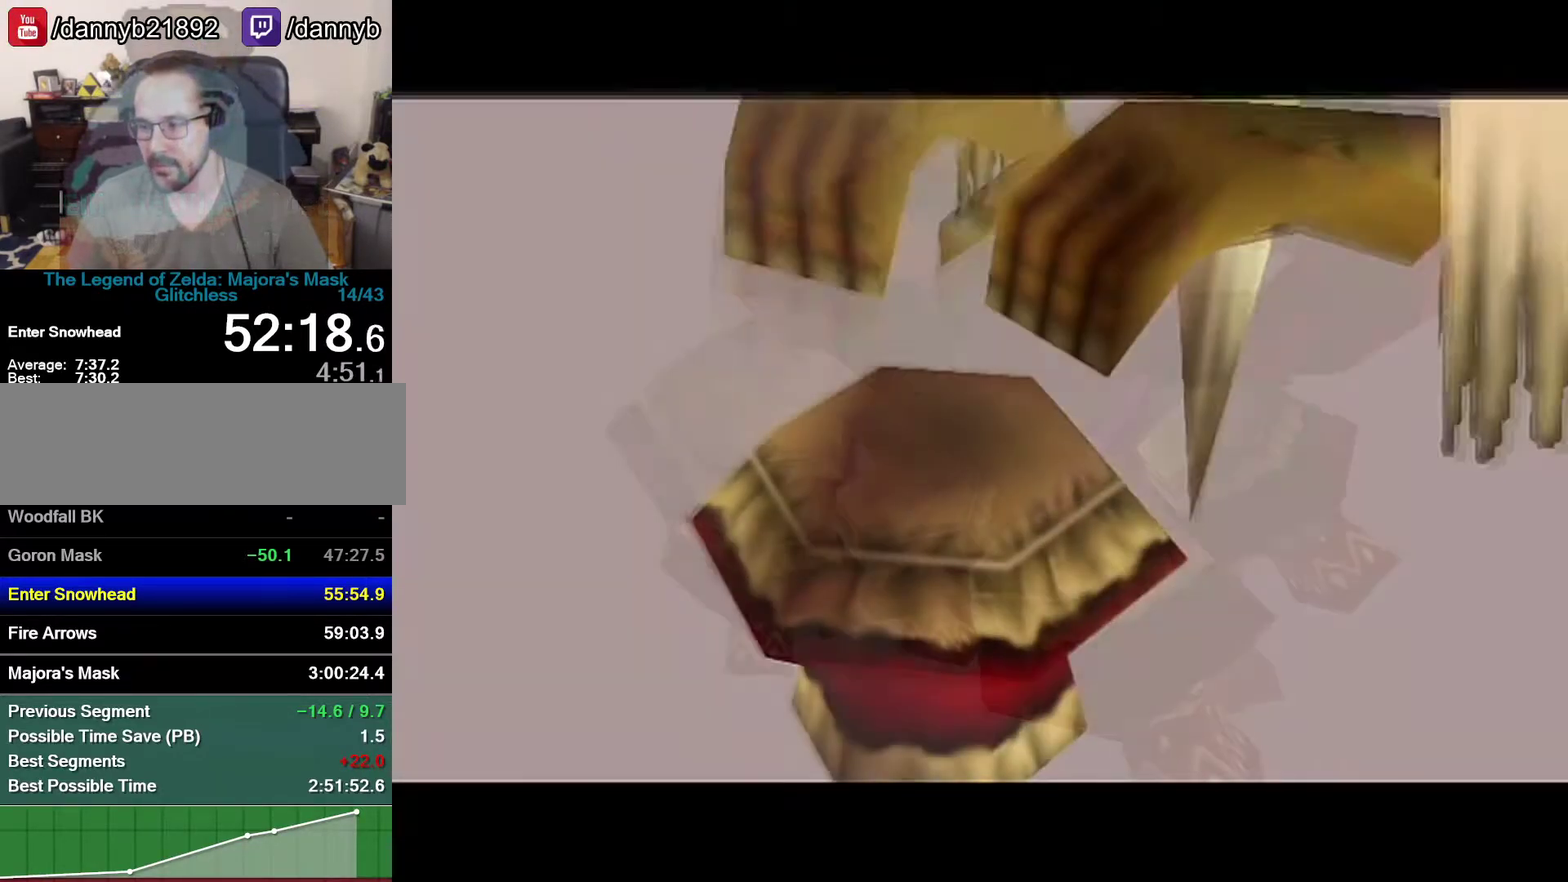
{"buttons": [], "left_stick": "center", "events": [[217, "B", "up"]]}
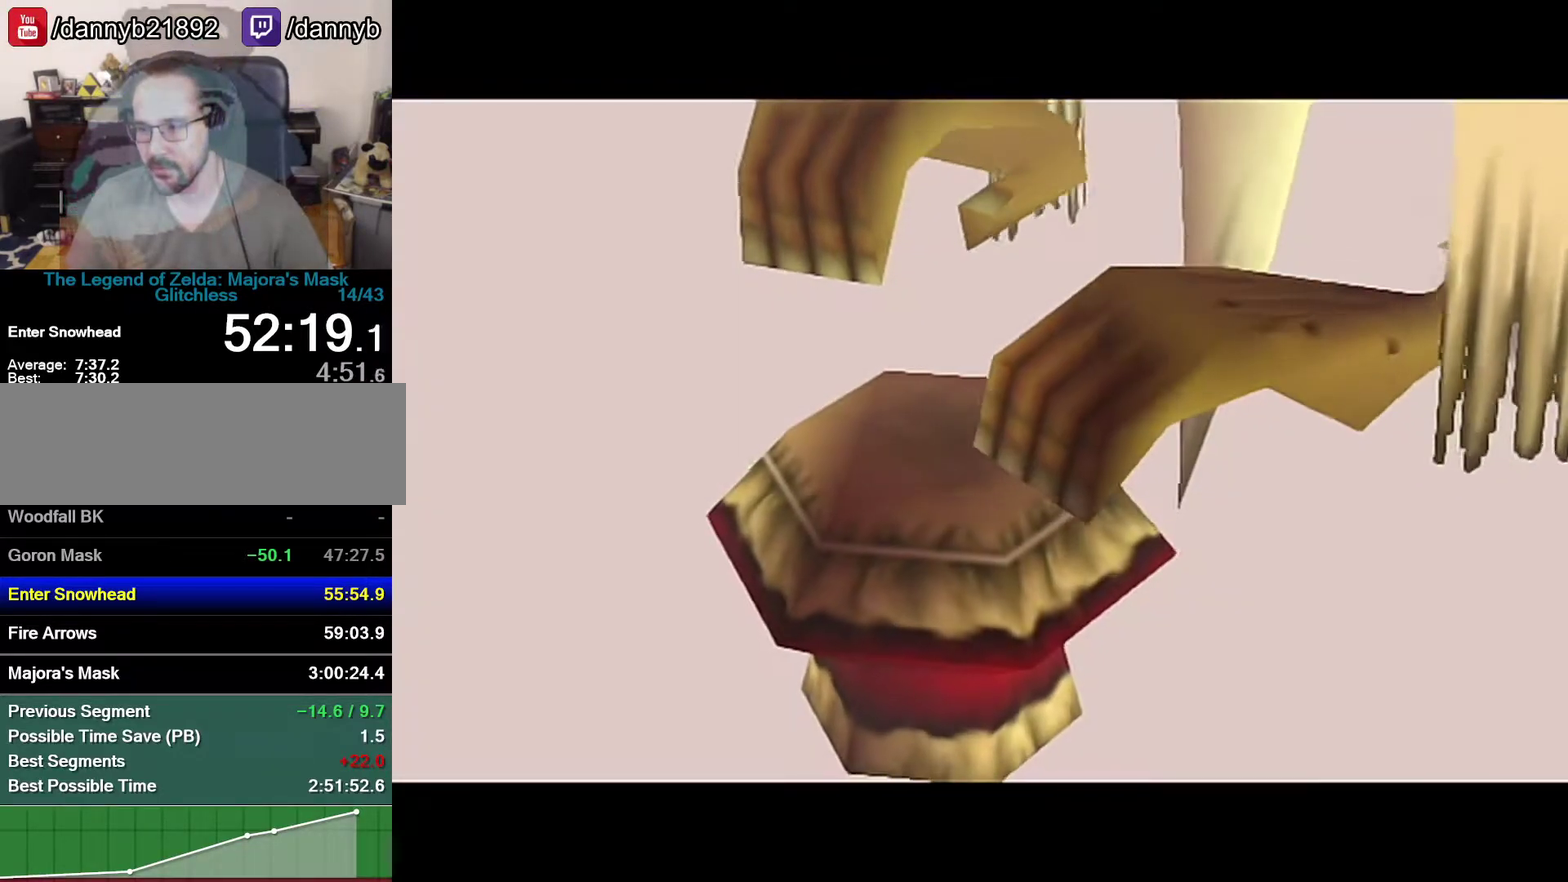
{"buttons": [], "left_stick": "center", "events": [[33, "A", "down"], [33, "C_DOWN", "down"], [83, "C_DOWN", "up"], [400, "A", "up"]]}
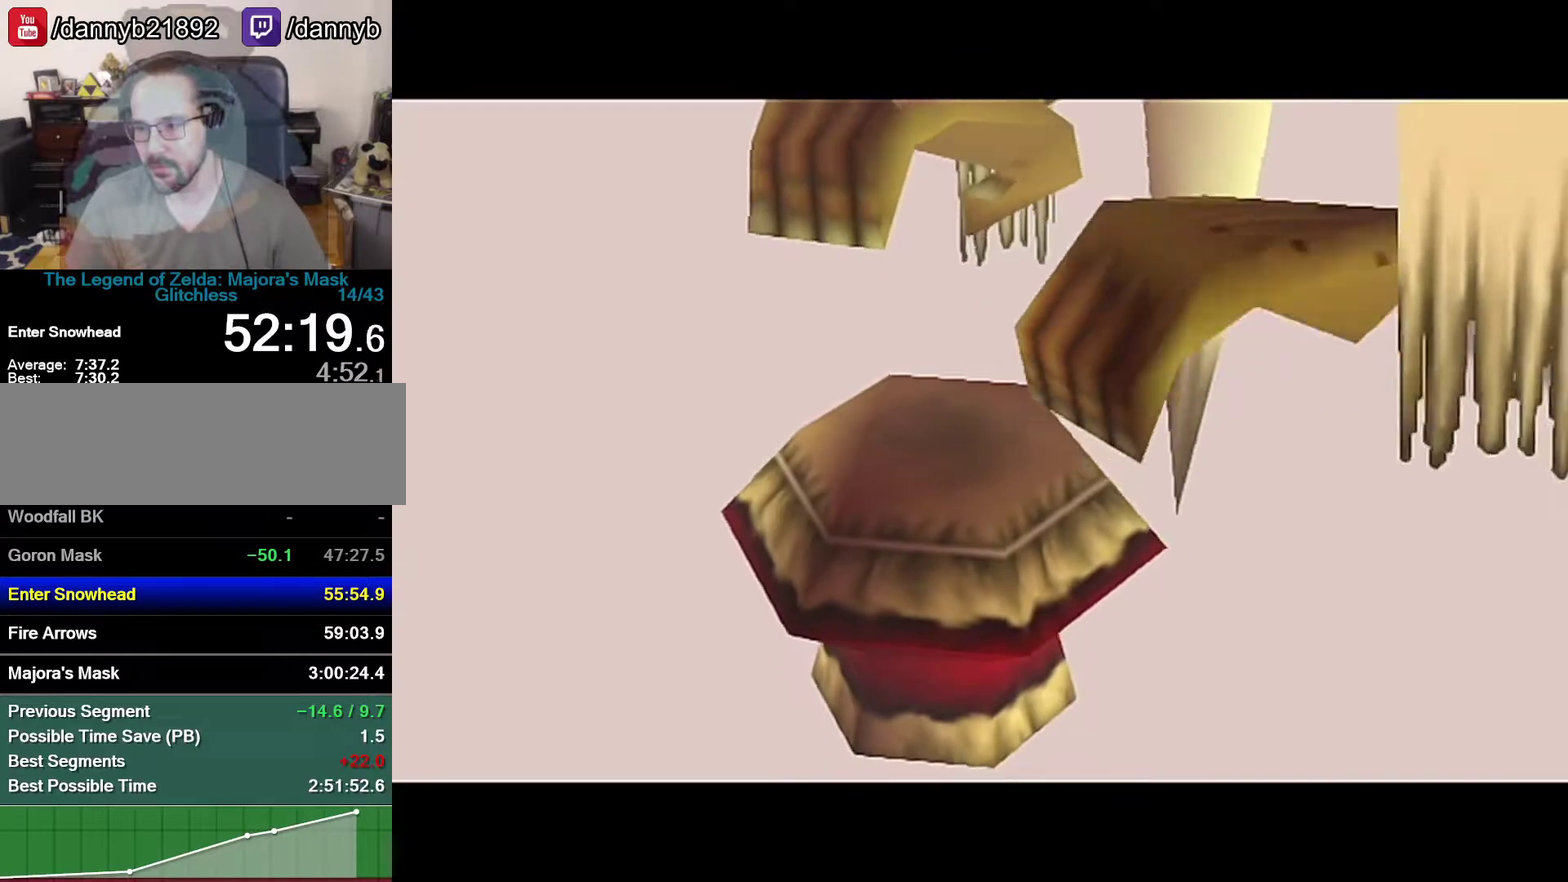
{"buttons": ["B"], "left_stick": "center", "events": [[117, "B", "down"], [150, "A", "down"], [217, "A", "up"]]}
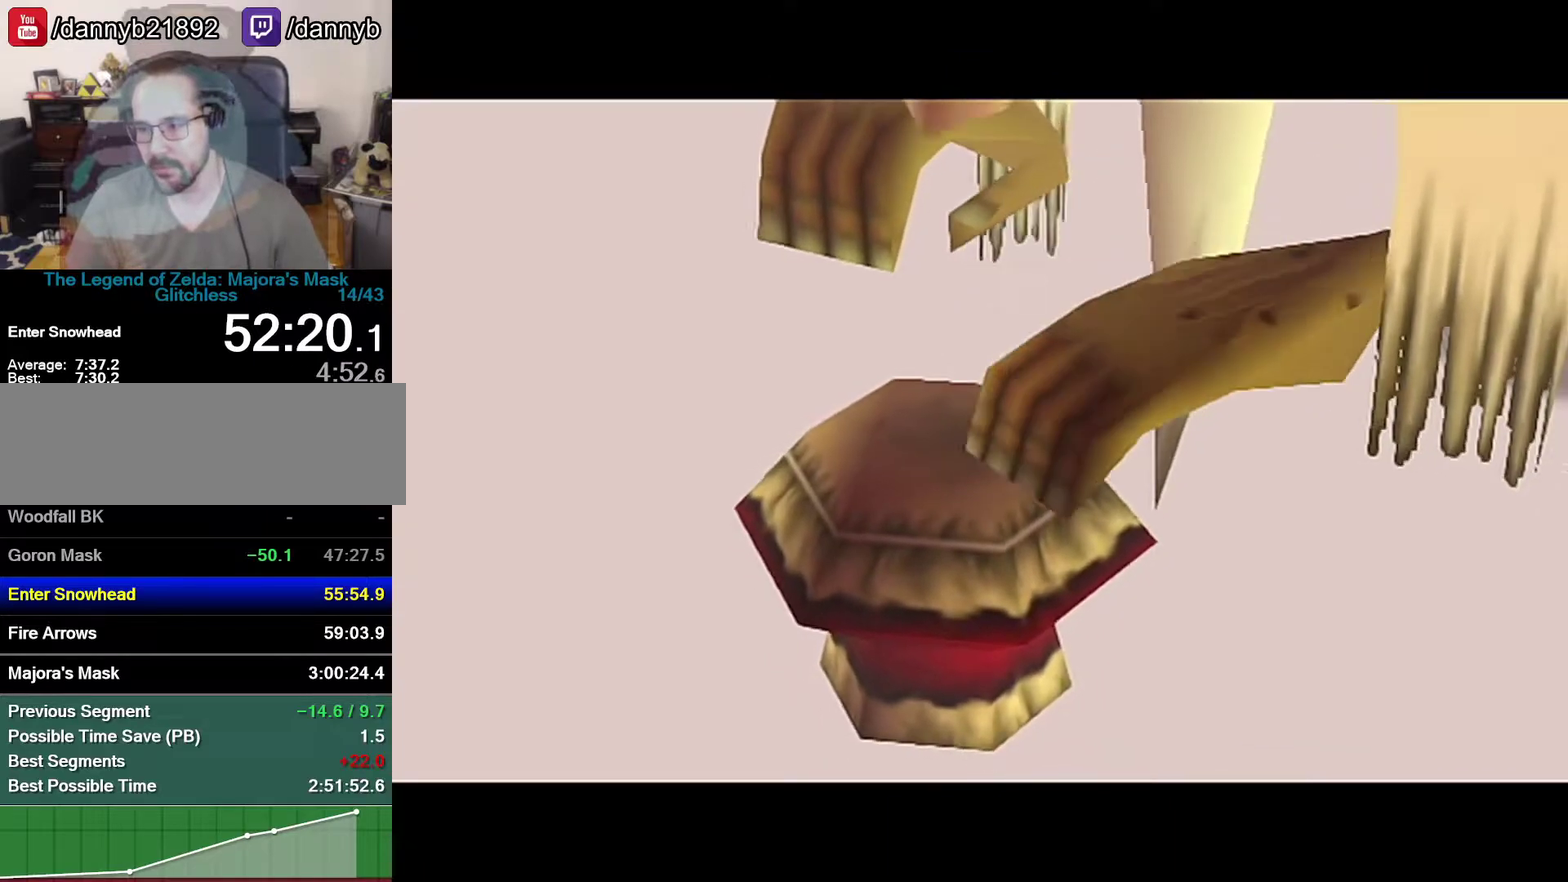
{"buttons": ["A"], "left_stick": "center", "events": [[50, "B", "up"], [117, "A", "down"], [183, "A", "up"], [467, "A", "down"]]}
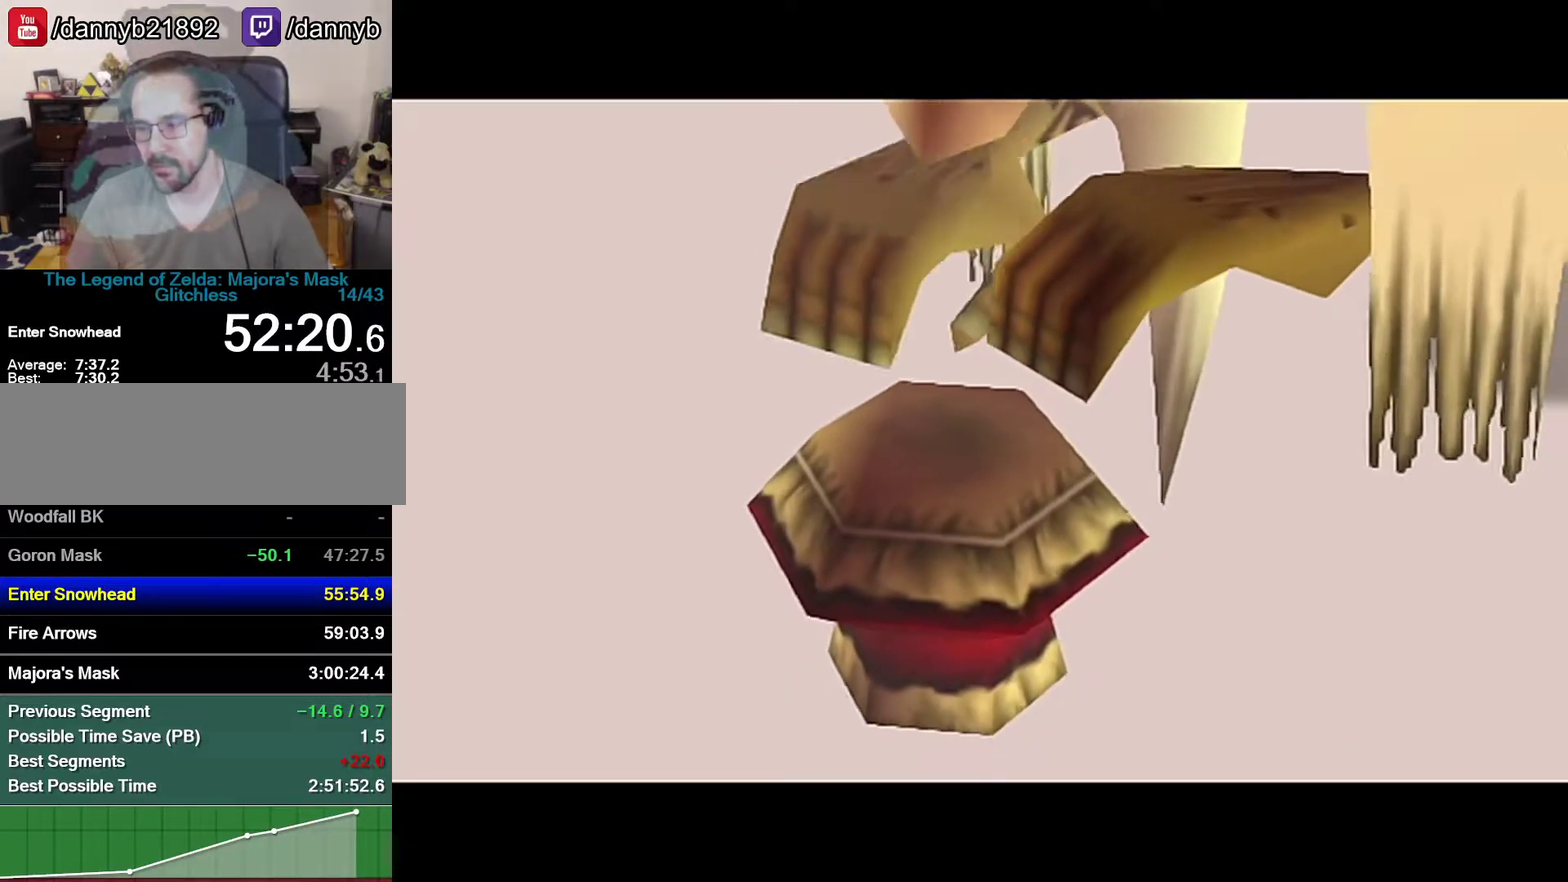
{"buttons": [], "left_stick": "center", "events": [[400, "A", "up"]]}